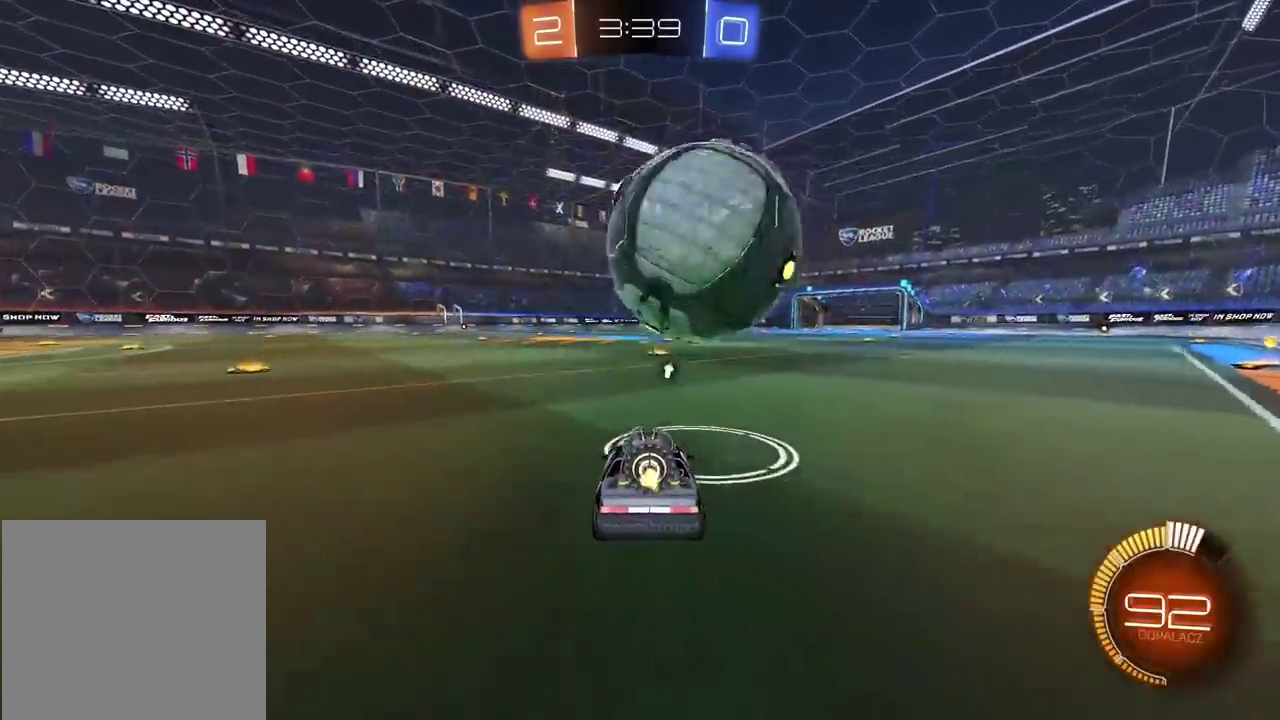
Gameplay with a controller (PlayStation layout); each line is a JSON object with the inputs held at the frame after it. "events" lists button and stick changes between this image and that frame as [ms after this image, input, new state], when the widget could be followed in between. Not read: L1.
{"buttons": [], "left_stick": "right", "right_stick": "center", "events": [[450, "left_stick", "right"]]}
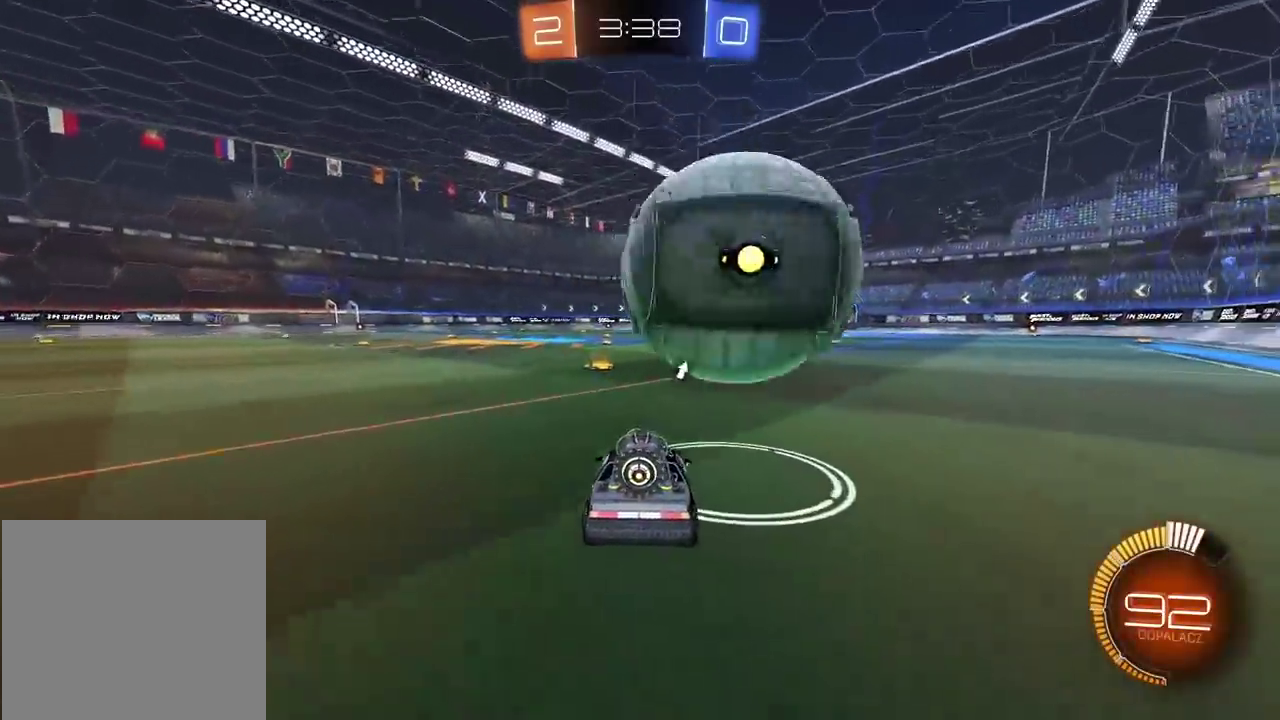
{"buttons": ["CIRCLE", "R2"], "left_stick": "center", "right_stick": "center", "events": [[67, "R2", "down"], [117, "CIRCLE", "down"], [117, "left_stick", "center"], [250, "CIRCLE", "up"], [333, "CIRCLE", "down"]]}
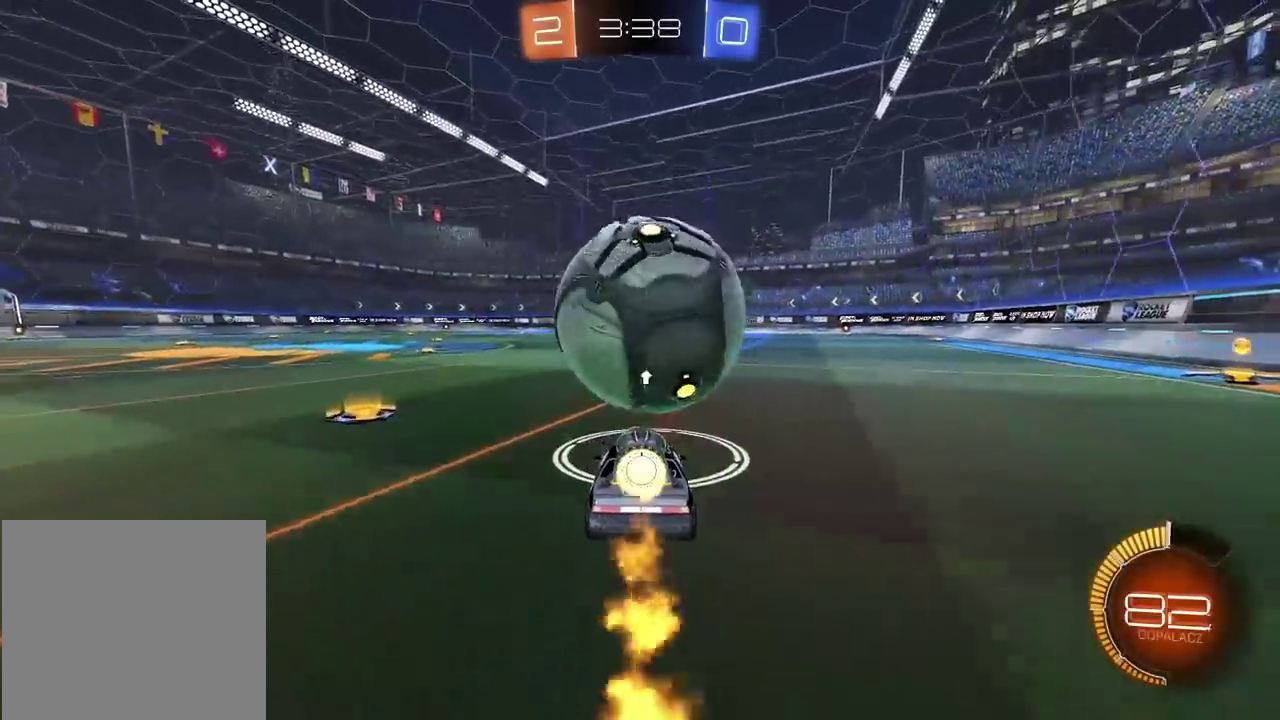
{"buttons": ["CIRCLE", "R2"], "left_stick": "center", "right_stick": "center", "events": []}
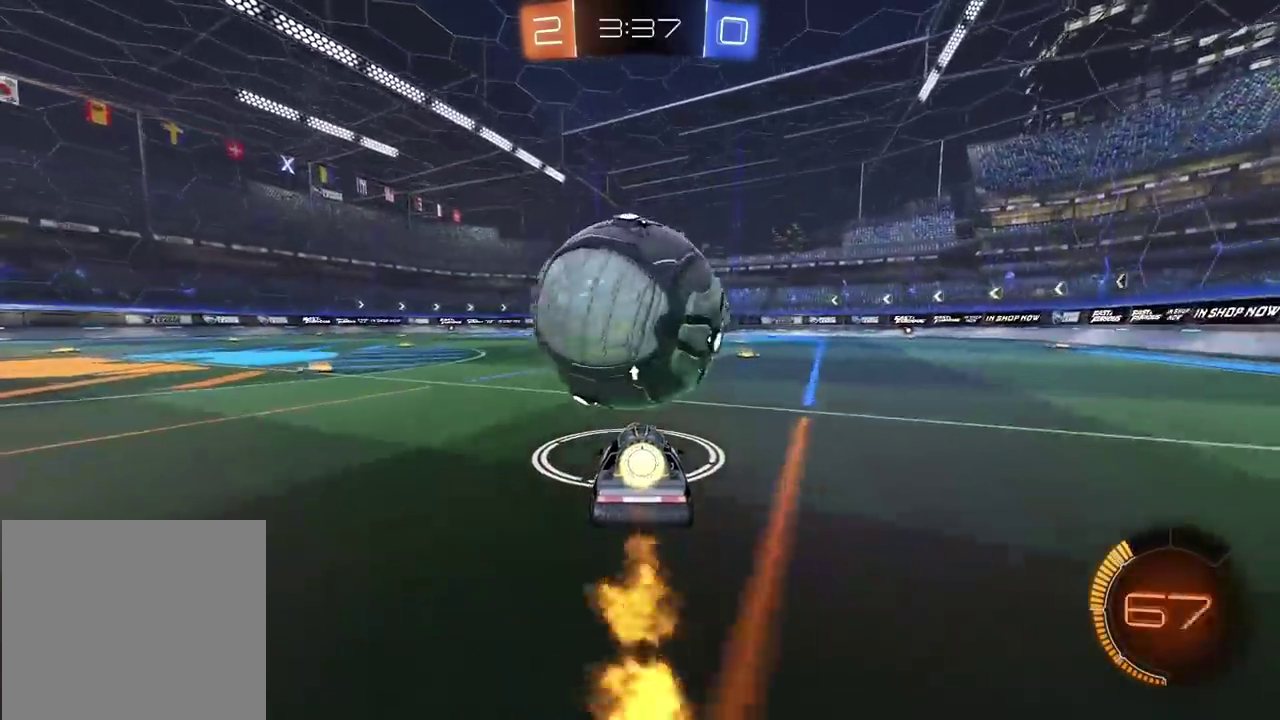
{"buttons": [], "left_stick": "down", "right_stick": "center", "events": [[133, "CROSS", "down"], [167, "left_stick", "down"], [233, "CIRCLE", "up"], [267, "R2", "up"], [283, "CROSS", "up"]]}
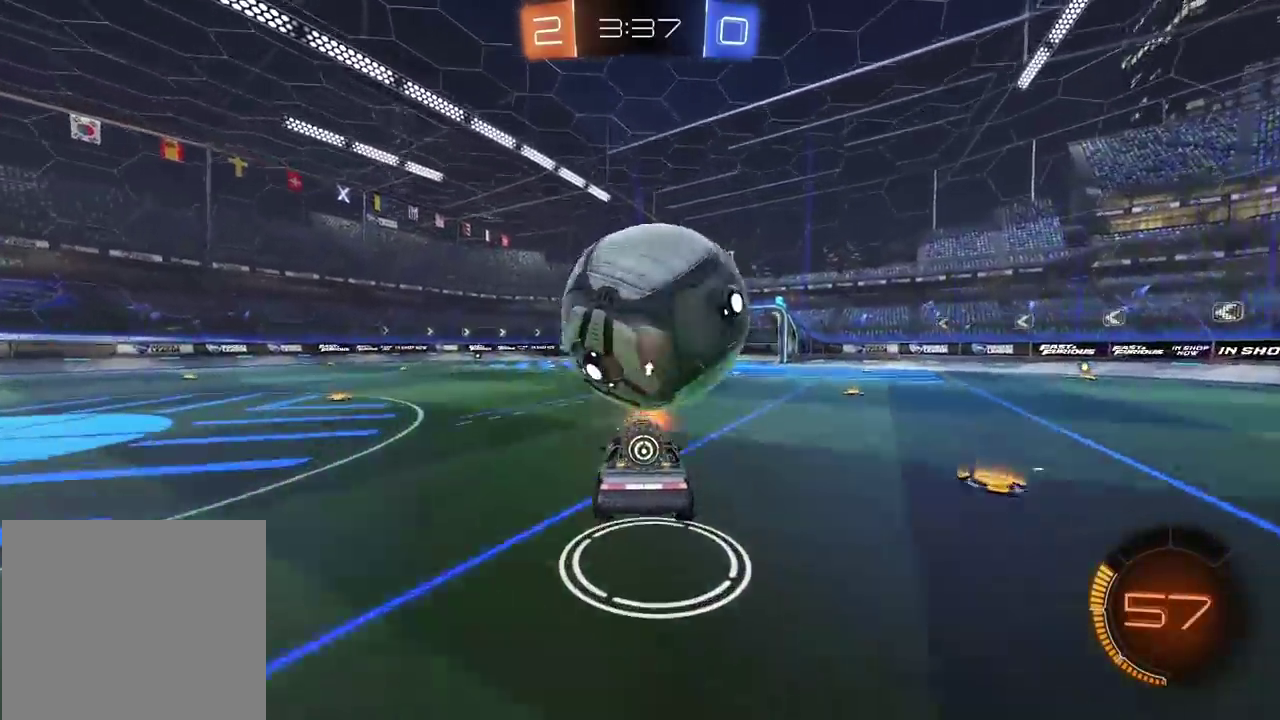
{"buttons": ["CIRCLE", "R2"], "left_stick": "center", "right_stick": "center", "events": [[317, "CIRCLE", "down"], [317, "R2", "down"], [333, "left_stick", "down-left"], [383, "left_stick", "center"]]}
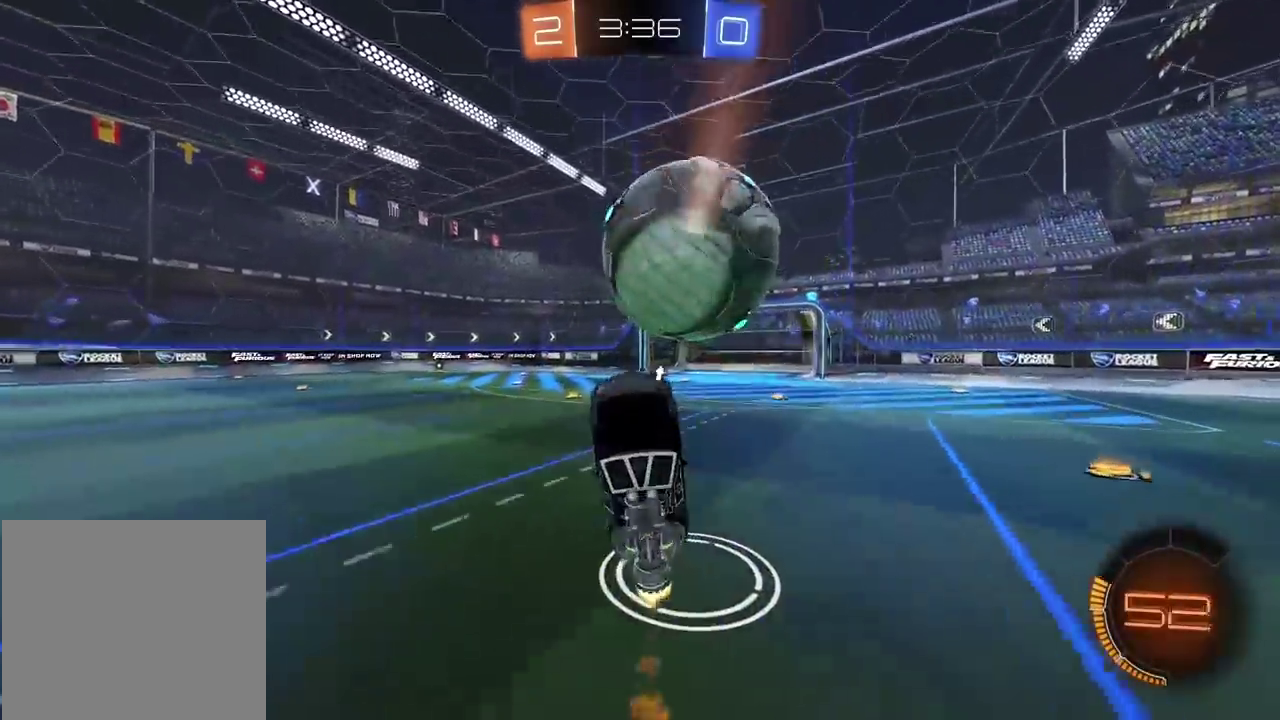
{"buttons": ["CROSS", "CIRCLE", "R2"], "left_stick": "down", "right_stick": "center", "events": [[50, "left_stick", "down-left"], [183, "CIRCLE", "up"], [233, "R2", "up"], [250, "left_stick", "down"], [267, "CIRCLE", "down"], [300, "CROSS", "down"], [300, "R2", "down"]]}
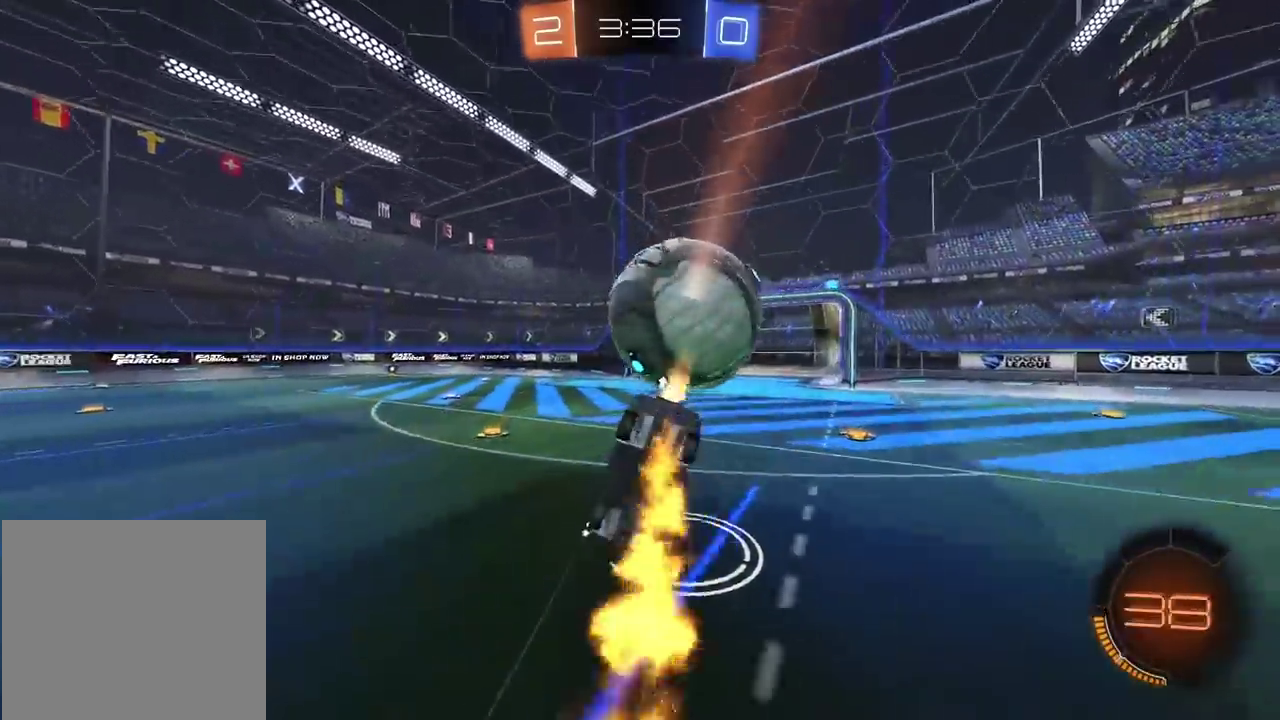
{"buttons": ["CROSS", "CIRCLE", "TRIANGLE", "L2", "R2"], "left_stick": "up-right", "right_stick": "center"}
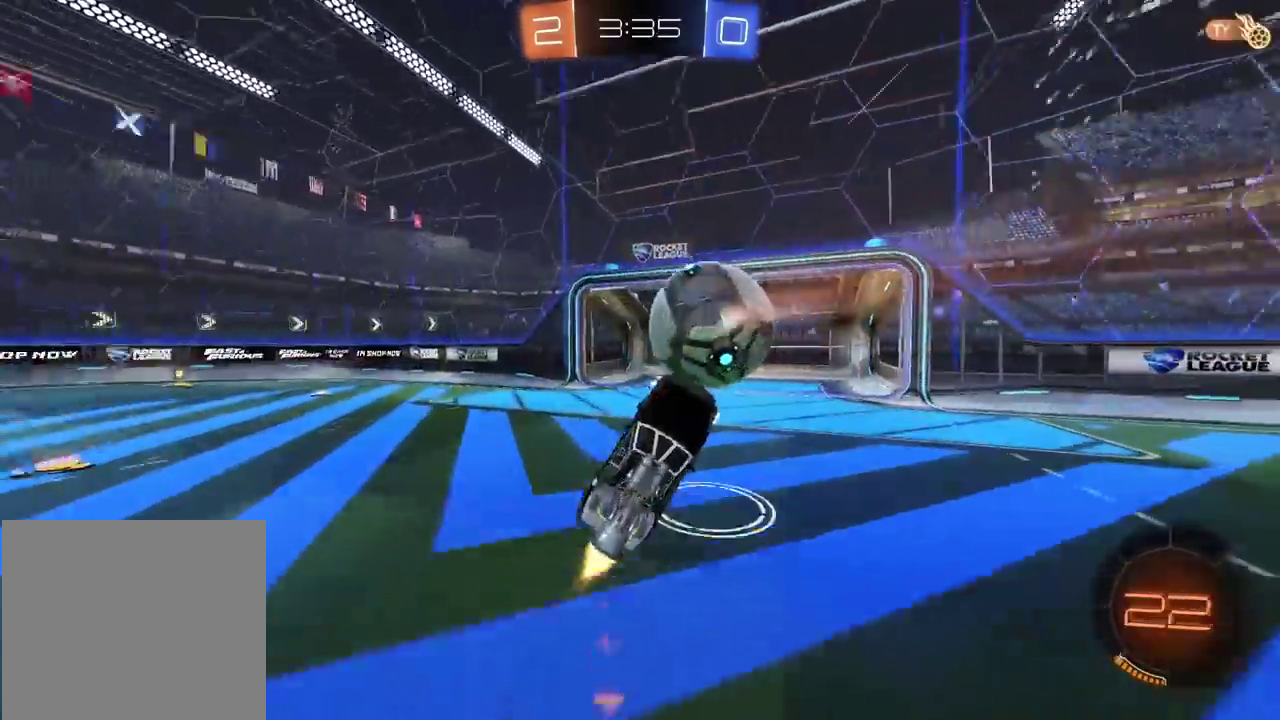
{"buttons": ["L2", "R2"], "left_stick": "right", "right_stick": "center"}
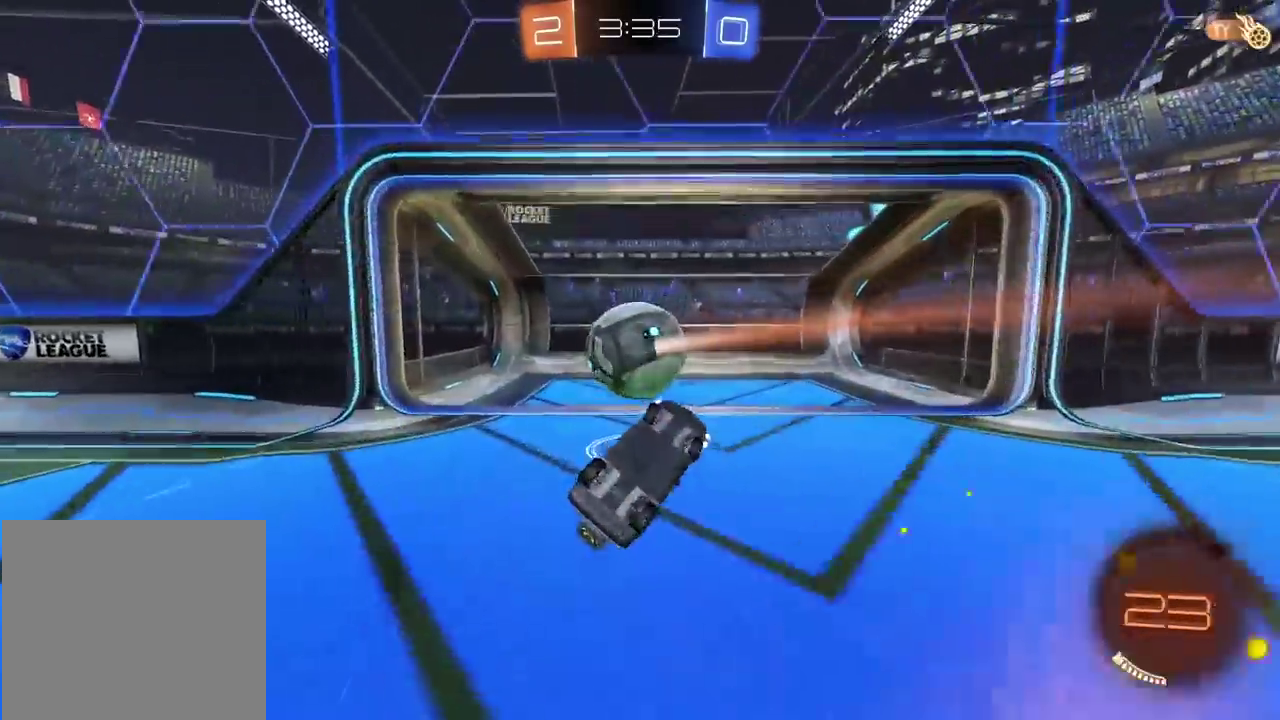
{"buttons": [], "left_stick": "center", "right_stick": "center", "events": [[67, "left_stick", "down-right"], [117, "R2", "up"], [267, "left_stick", "center"], [283, "L2", "up"]]}
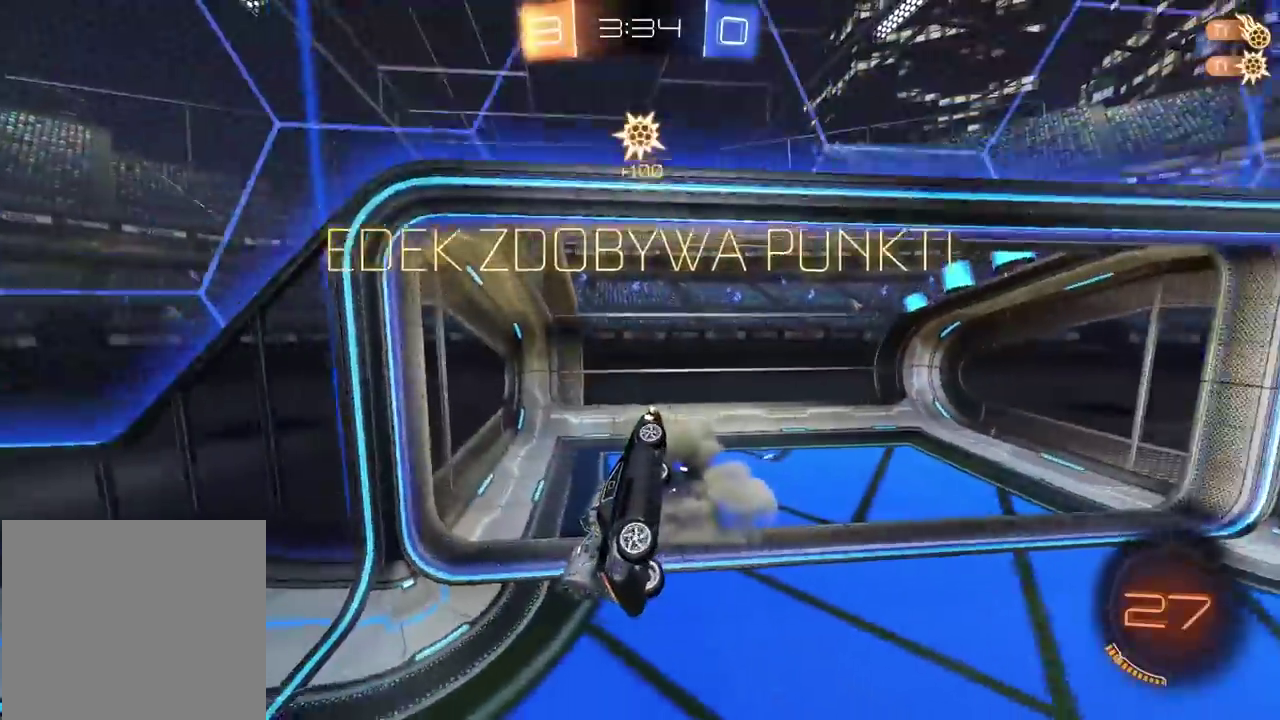
{"buttons": [], "left_stick": "center", "right_stick": "center", "events": [[183, "TRIANGLE", "down"], [317, "TRIANGLE", "up"]]}
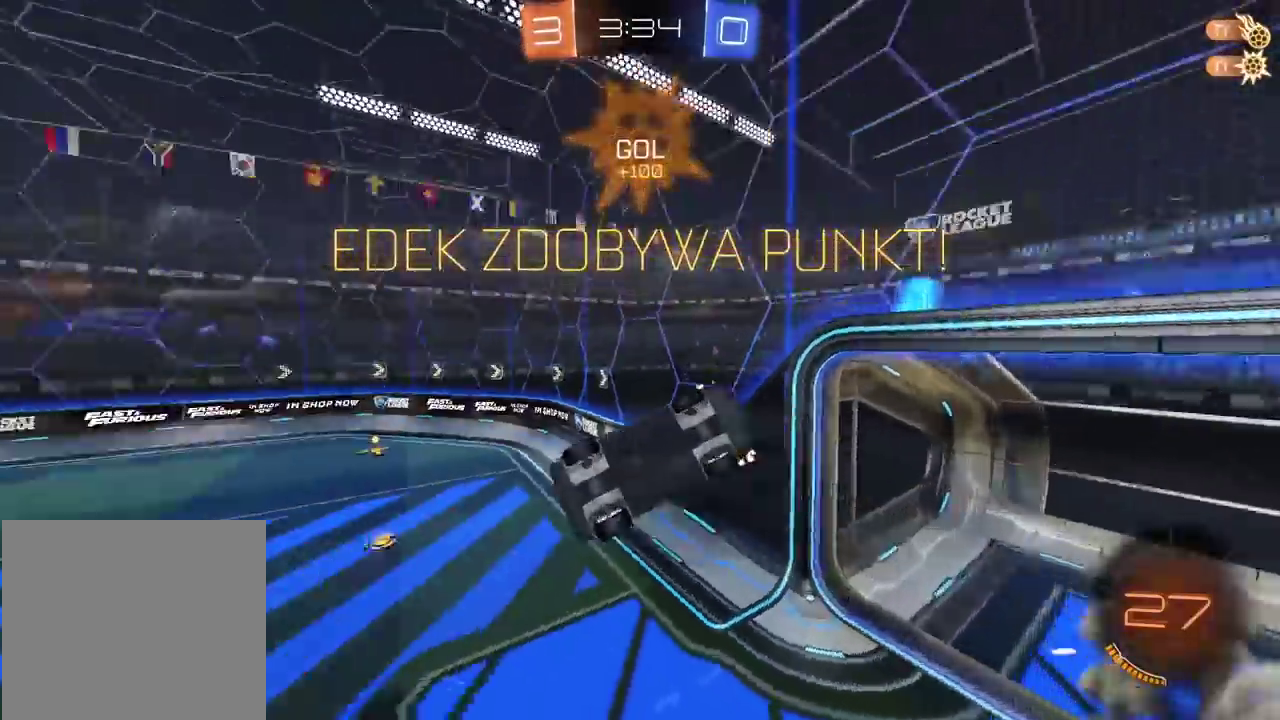
{"buttons": [], "left_stick": "down-left", "right_stick": "center", "events": [[117, "left_stick", "down-left"]]}
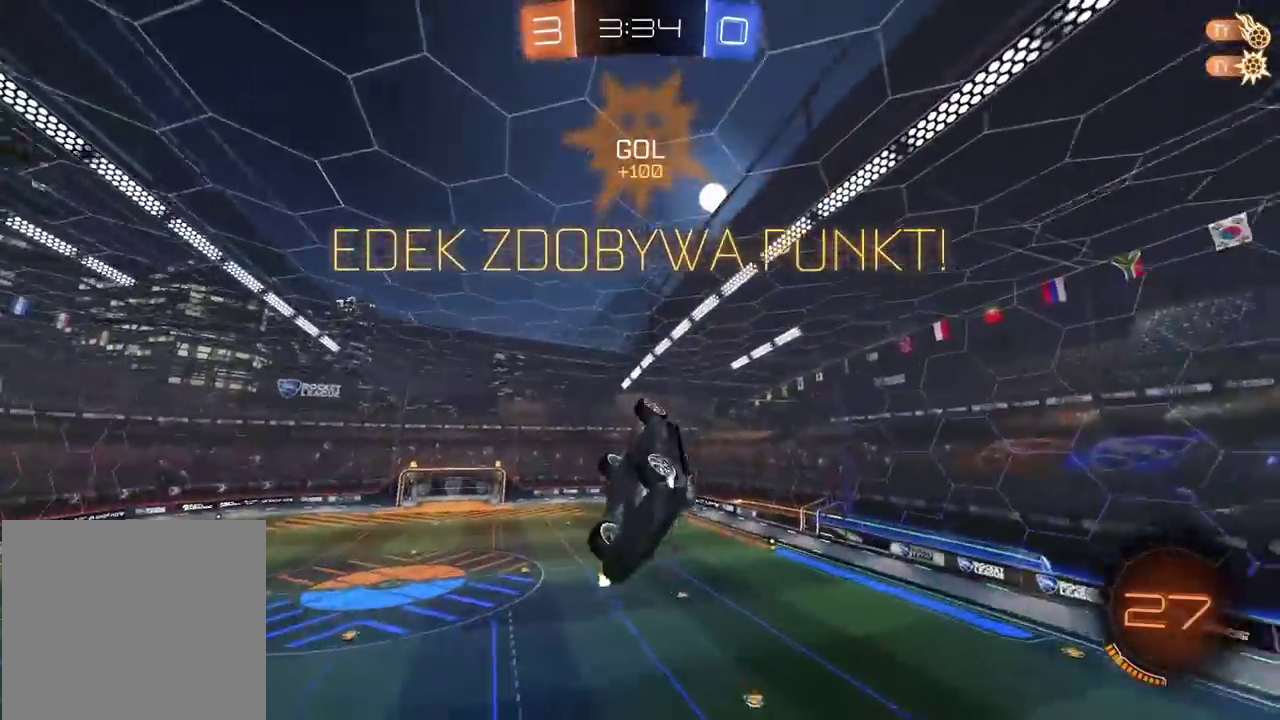
{"buttons": ["L2"], "left_stick": "up-left", "right_stick": "center", "events": [[150, "left_stick", "left"], [433, "L2", "down"], [467, "left_stick", "up-left"]]}
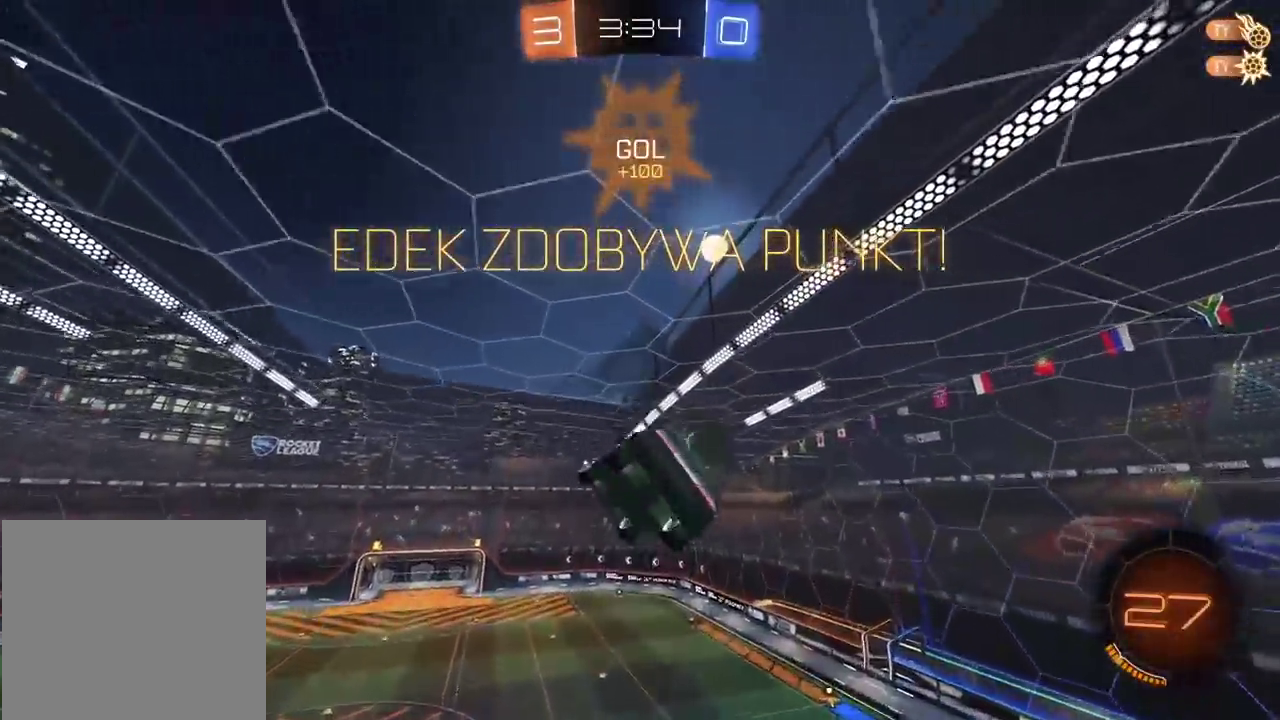
{"buttons": ["CIRCLE", "R2"], "left_stick": "down", "right_stick": "center", "events": [[33, "left_stick", "up"], [67, "R2", "down"], [100, "CIRCLE", "down"], [150, "left_stick", "right"], [200, "left_stick", "down-right"], [300, "left_stick", "center"], [317, "L2", "up"], [433, "left_stick", "down"]]}
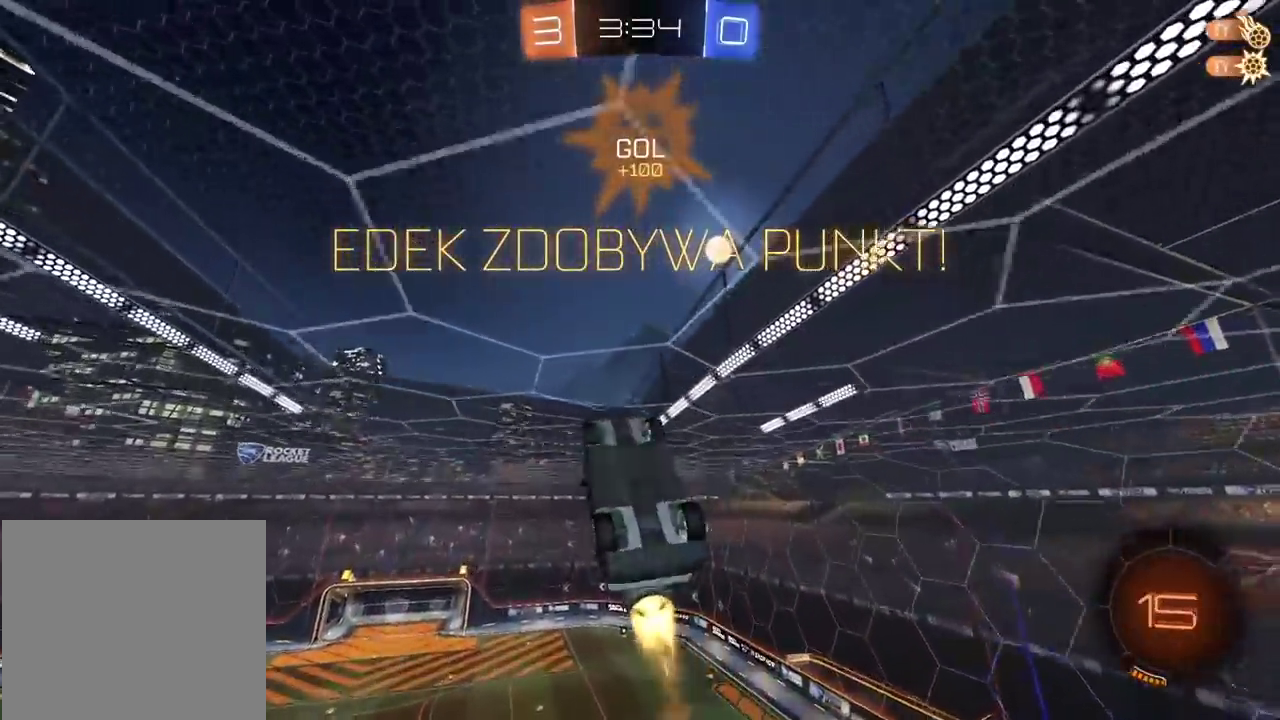
{"buttons": ["R2"], "left_stick": "center", "right_stick": "center", "events": [[167, "left_stick", "center"], [317, "CIRCLE", "up"]]}
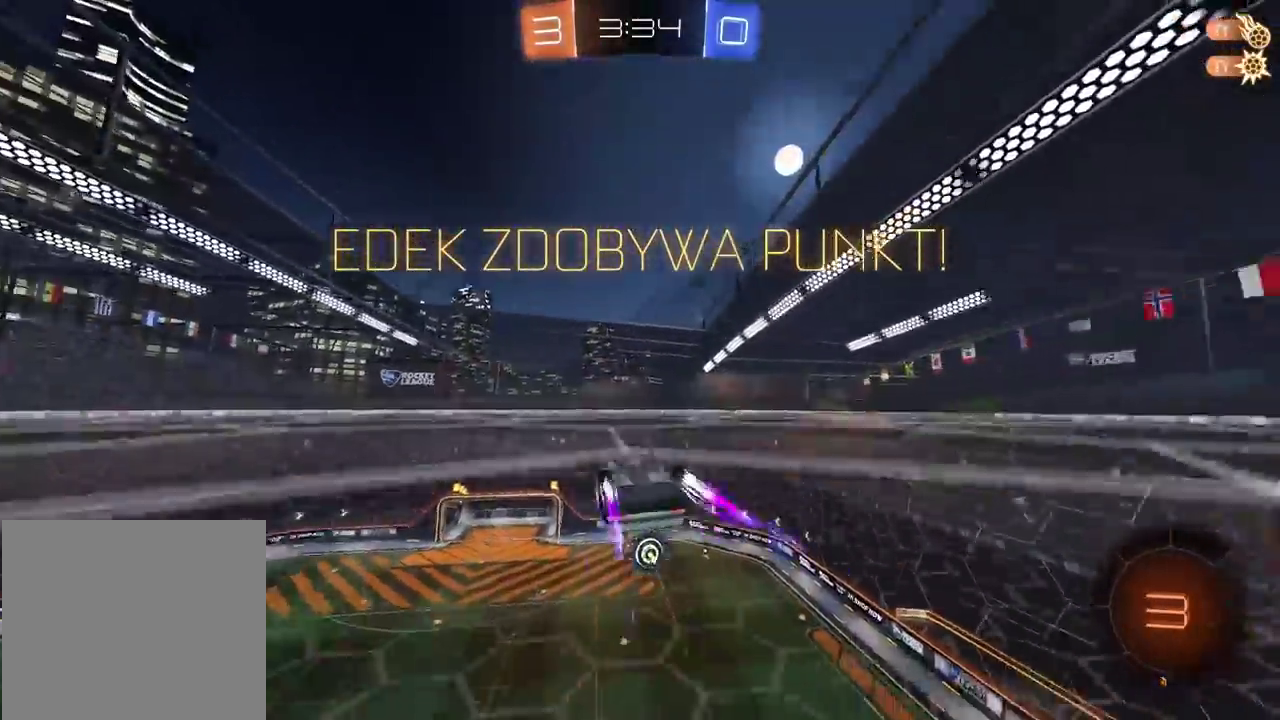
{"buttons": ["CIRCLE", "R2"], "left_stick": "center", "right_stick": "center", "events": [[250, "R2", "up"], [333, "CIRCLE", "down"], [333, "R2", "down"]]}
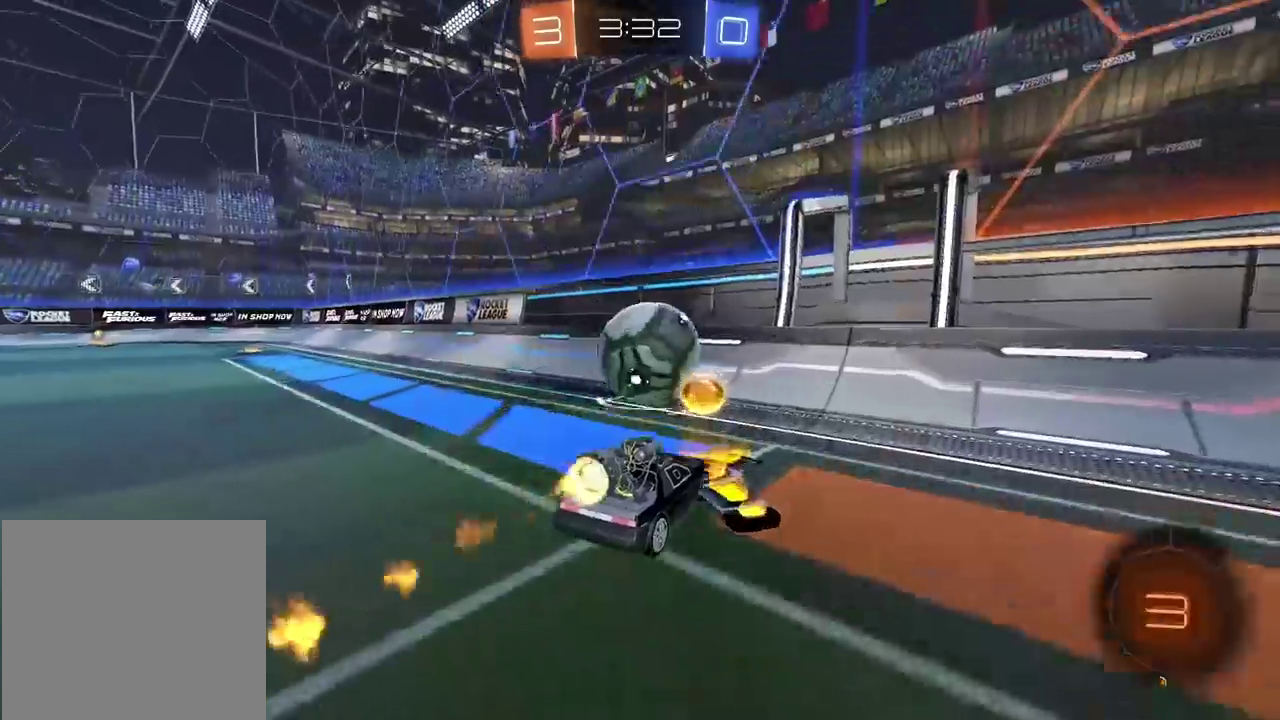
{"buttons": ["R2"], "left_stick": "right", "right_stick": "center", "events": [[83, "CIRCLE", "up"], [200, "left_stick", "left"], [217, "CIRCLE", "down"], [300, "left_stick", "center"], [383, "left_stick", "right"], [417, "CIRCLE", "up"]]}
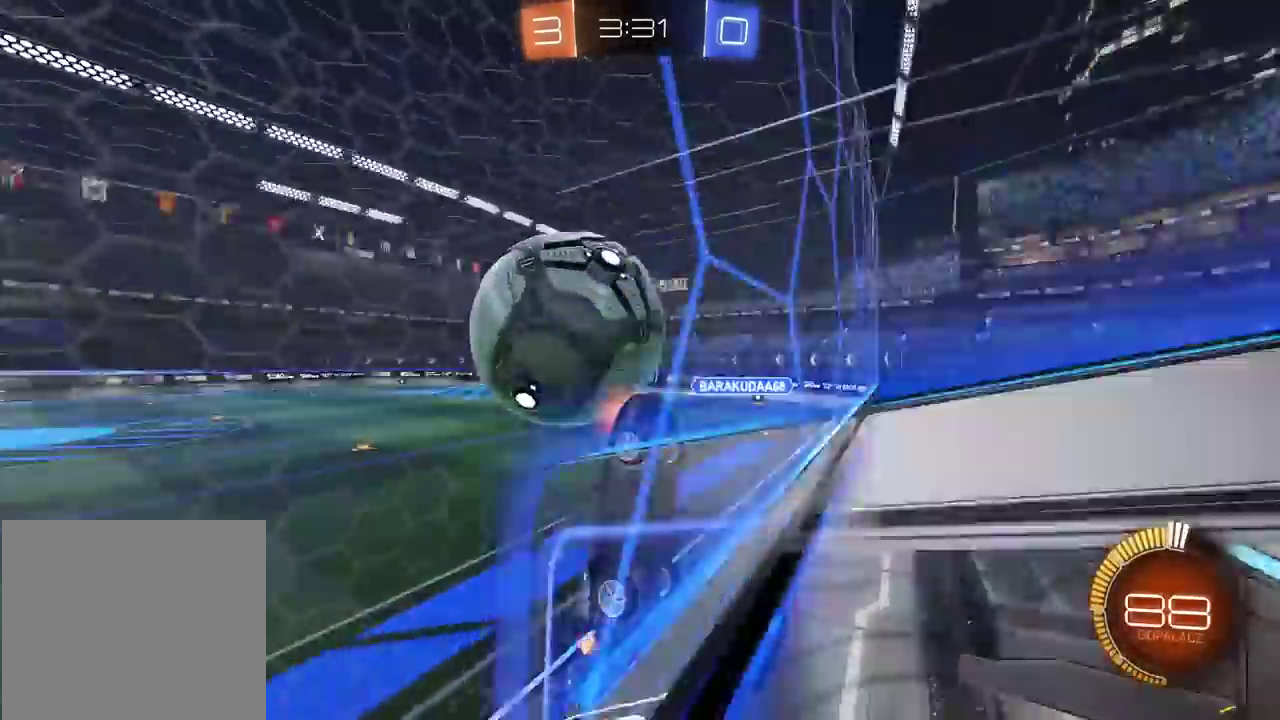
{"buttons": ["CROSS", "CIRCLE", "L2", "R2"], "left_stick": "up-left", "right_stick": "center", "events": [[67, "CIRCLE", "down"], [117, "CROSS", "down"], [150, "left_stick", "left"], [183, "L2", "down"], [350, "left_stick", "up-left"]]}
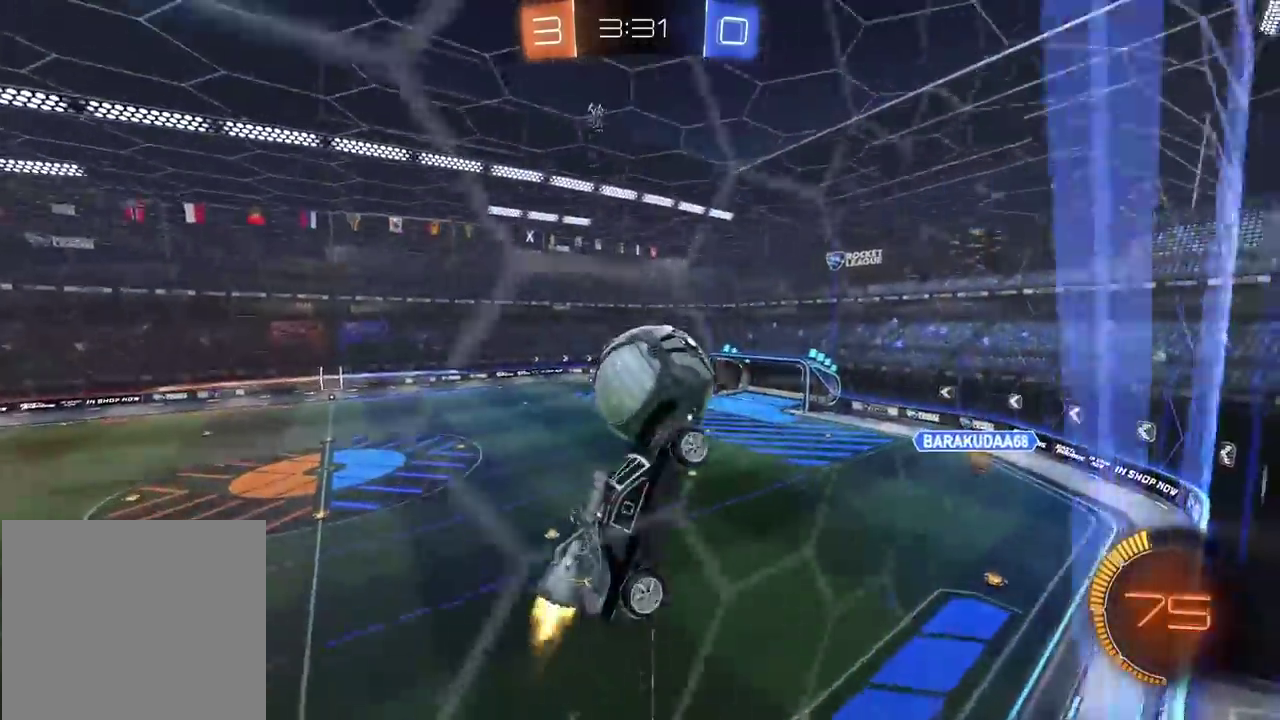
{"buttons": ["CIRCLE", "L2", "R2"], "left_stick": "down", "right_stick": "center"}
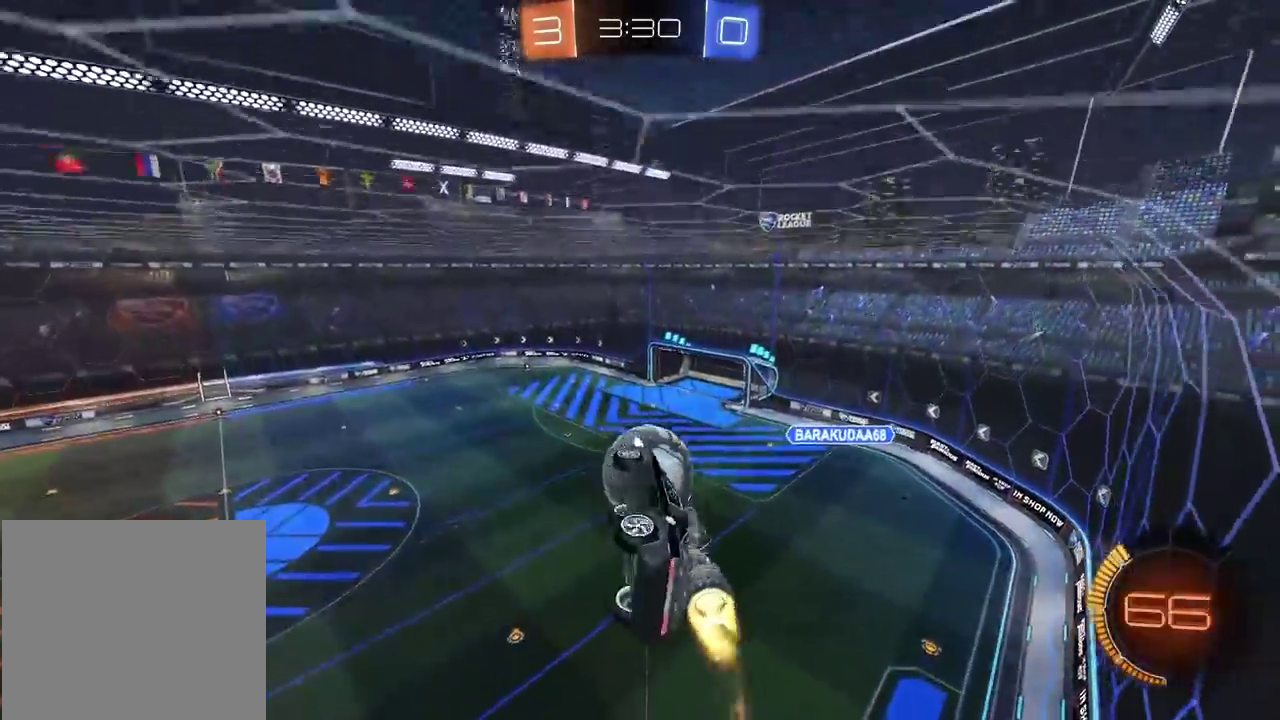
{"buttons": ["R2"], "left_stick": "center", "right_stick": "center", "events": [[67, "left_stick", "center"], [150, "L2", "up"], [167, "CIRCLE", "up"]]}
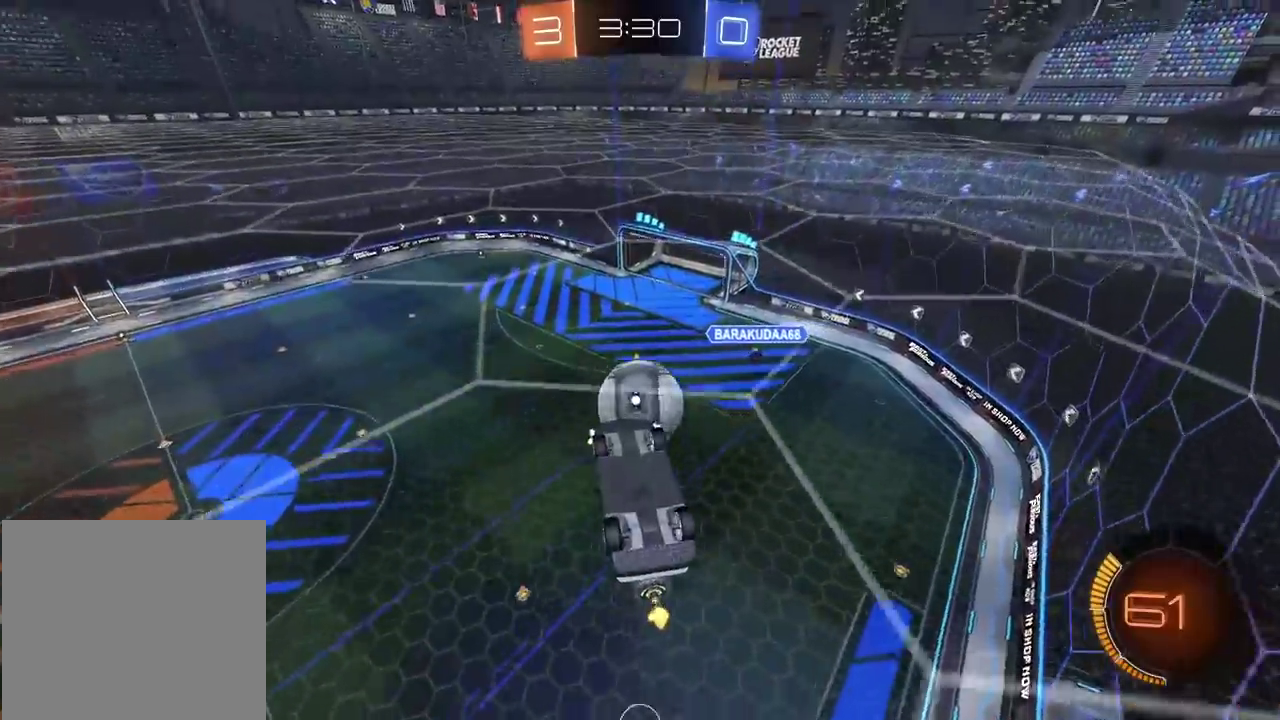
{"buttons": ["L2", "R2"], "left_stick": "center", "right_stick": "center", "events": [[67, "left_stick", "up-right"], [117, "L2", "down"], [267, "left_stick", "right"], [283, "CIRCLE", "down"], [383, "left_stick", "center"], [417, "CIRCLE", "up"]]}
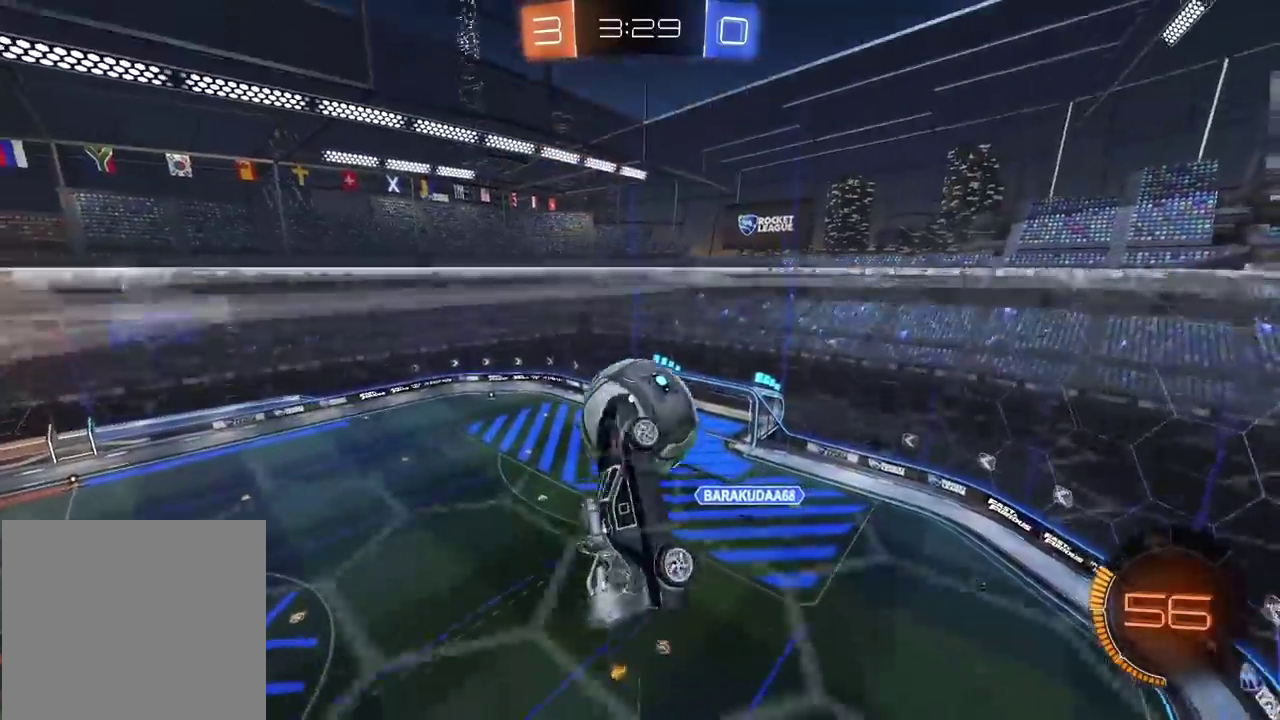
{"buttons": ["CIRCLE", "L2", "R2"], "left_stick": "center", "right_stick": "center", "events": [[17, "left_stick", "left"], [83, "CIRCLE", "down"], [83, "left_stick", "center"], [233, "CIRCLE", "up"], [350, "left_stick", "down-left"], [383, "CIRCLE", "down"], [433, "left_stick", "center"]]}
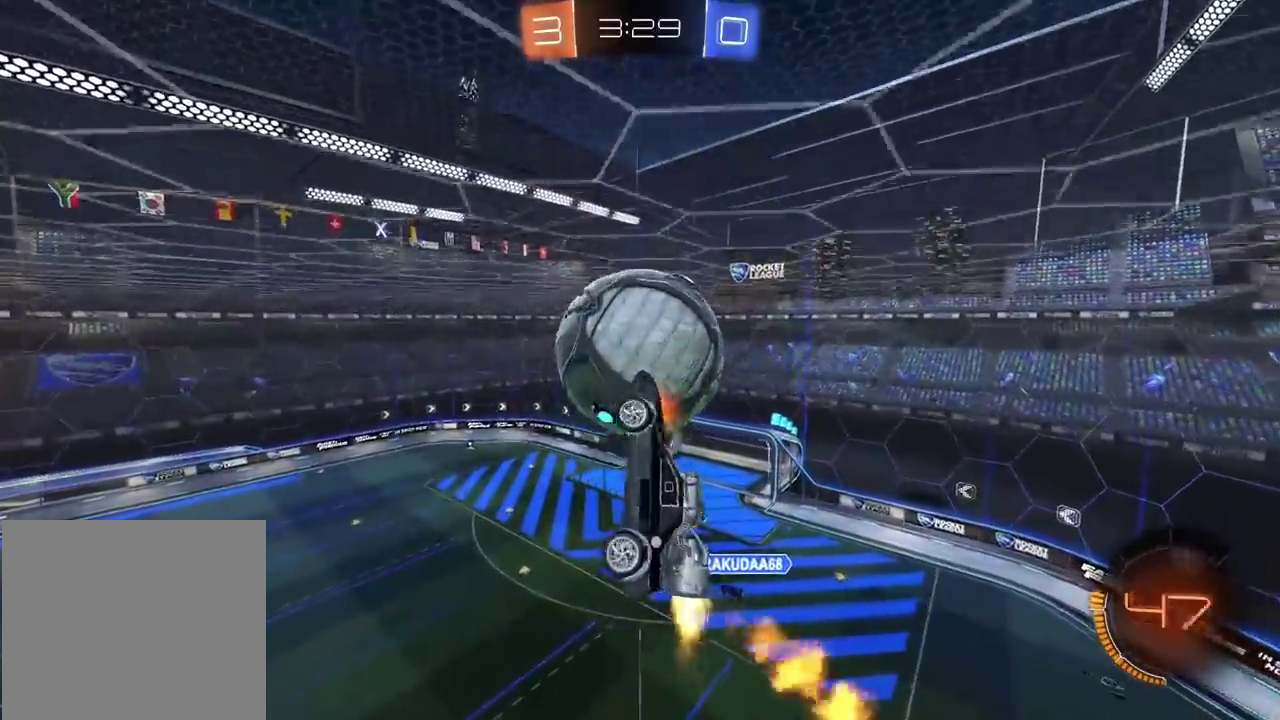
{"buttons": ["L2", "R2"], "left_stick": "left", "right_stick": "center", "events": [[83, "CIRCLE", "up"], [100, "R2", "up"], [133, "left_stick", "right"], [317, "left_stick", "center"], [400, "left_stick", "left"], [433, "R2", "down"]]}